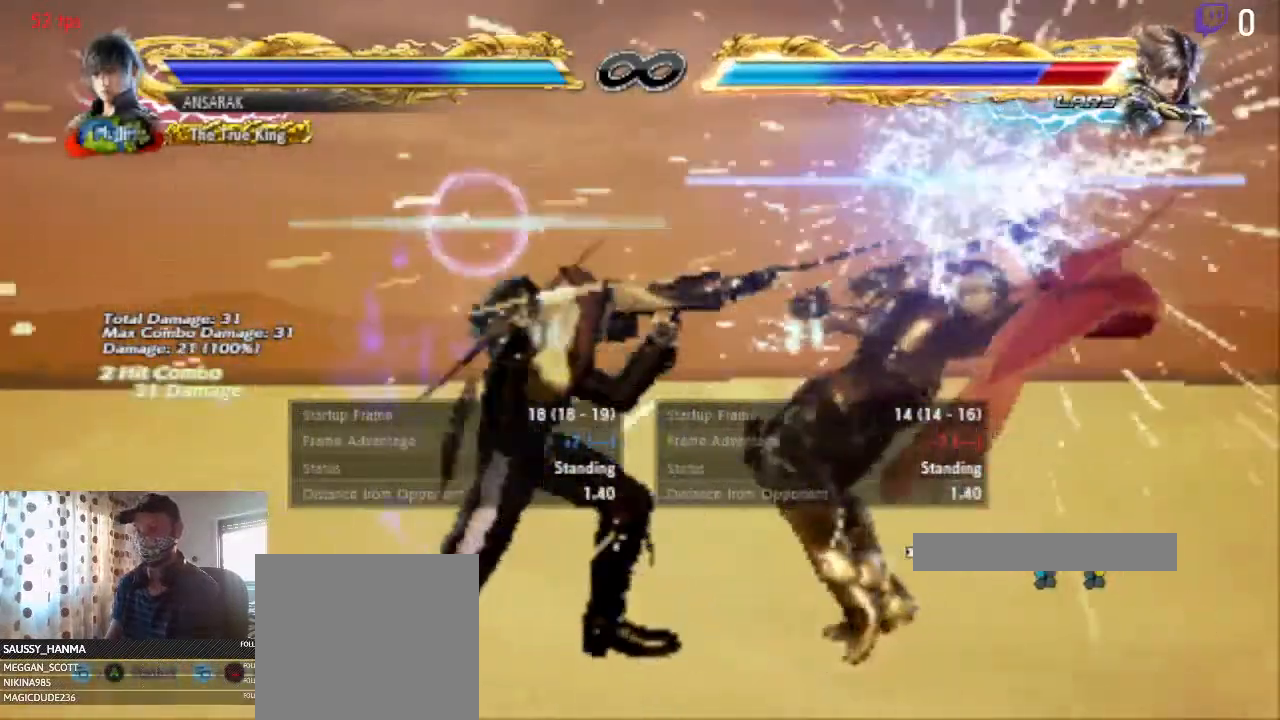
Gameplay with a controller (Xbox layout); each line is a JSON object with the inputs held at the frame after it. "events" lists button and stick changes between this image and that frame as [ms after this image, input, new state], when the widget could be followed in between. Not read: SELECT.
{"buttons": [], "left_stick": "center", "right_stick": "center", "events": []}
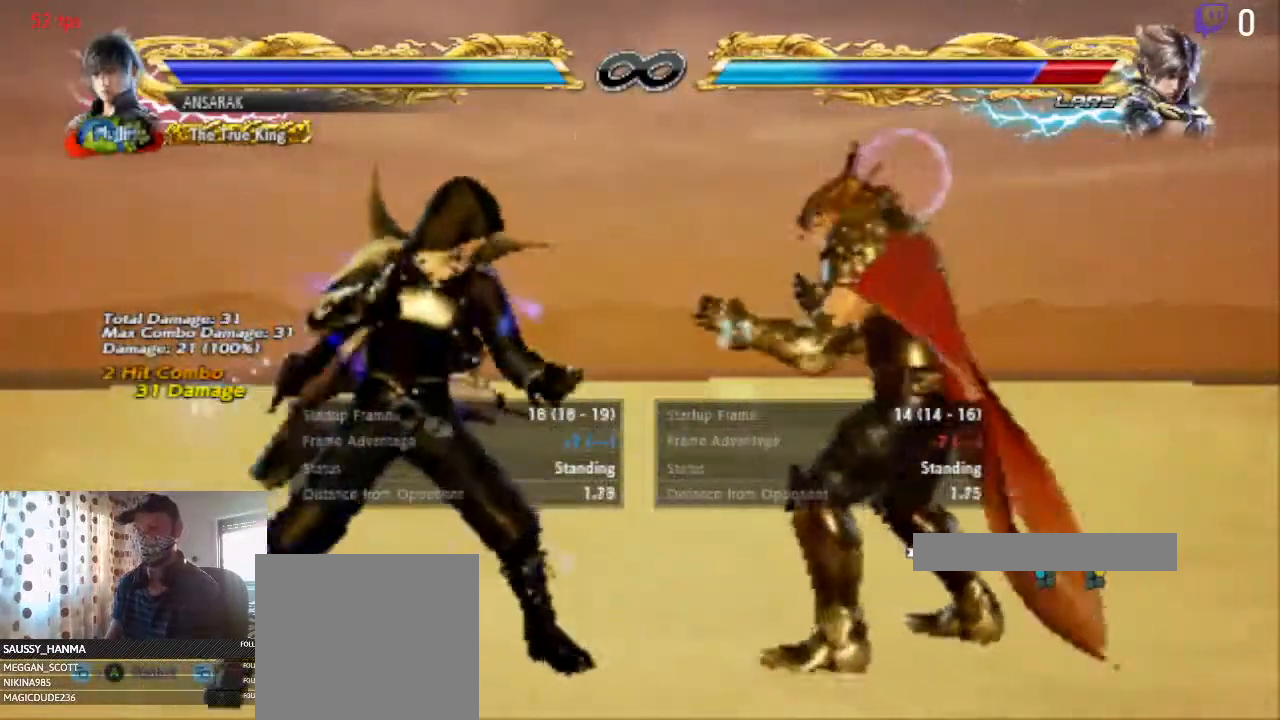
{"buttons": ["DPAD_RIGHT"], "left_stick": "center", "right_stick": "center", "events": [[133, "A", "down"], [267, "A", "up"], [467, "DPAD_RIGHT", "down"]]}
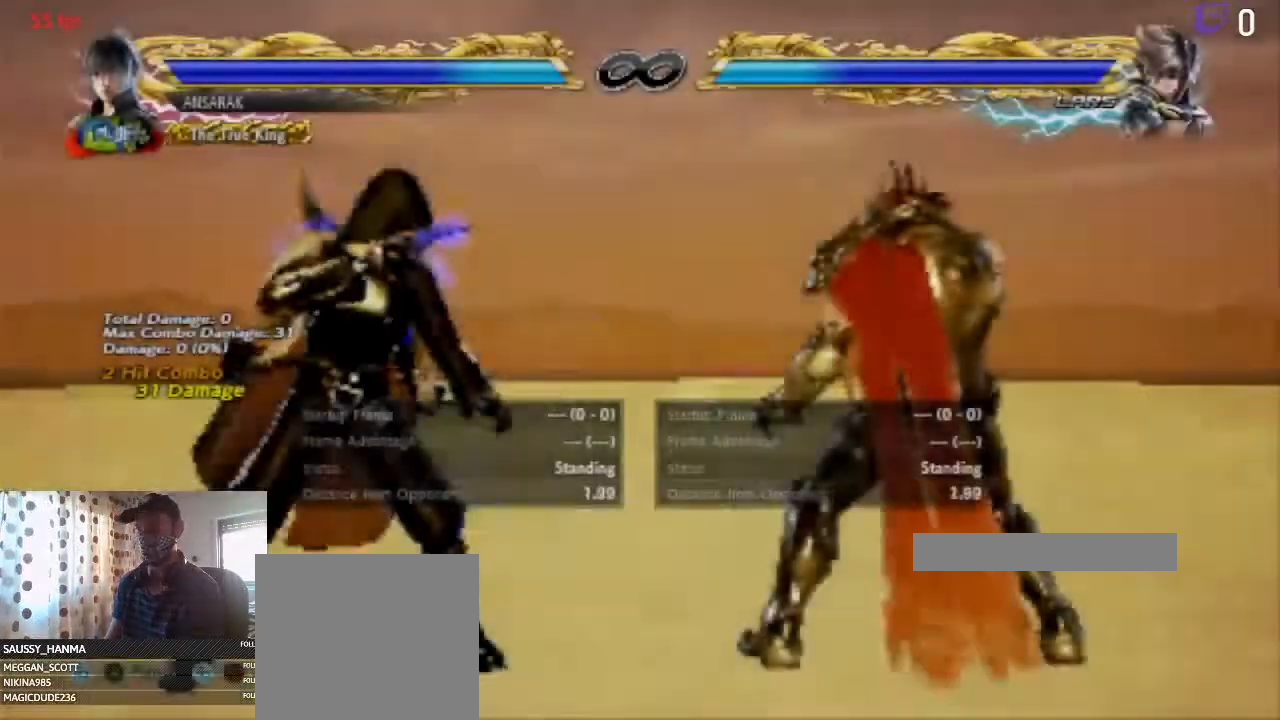
{"buttons": [], "left_stick": "center", "right_stick": "center", "events": [[100, "DPAD_RIGHT", "up"], [234, "DPAD_LEFT", "down"], [468, "DPAD_LEFT", "up"]]}
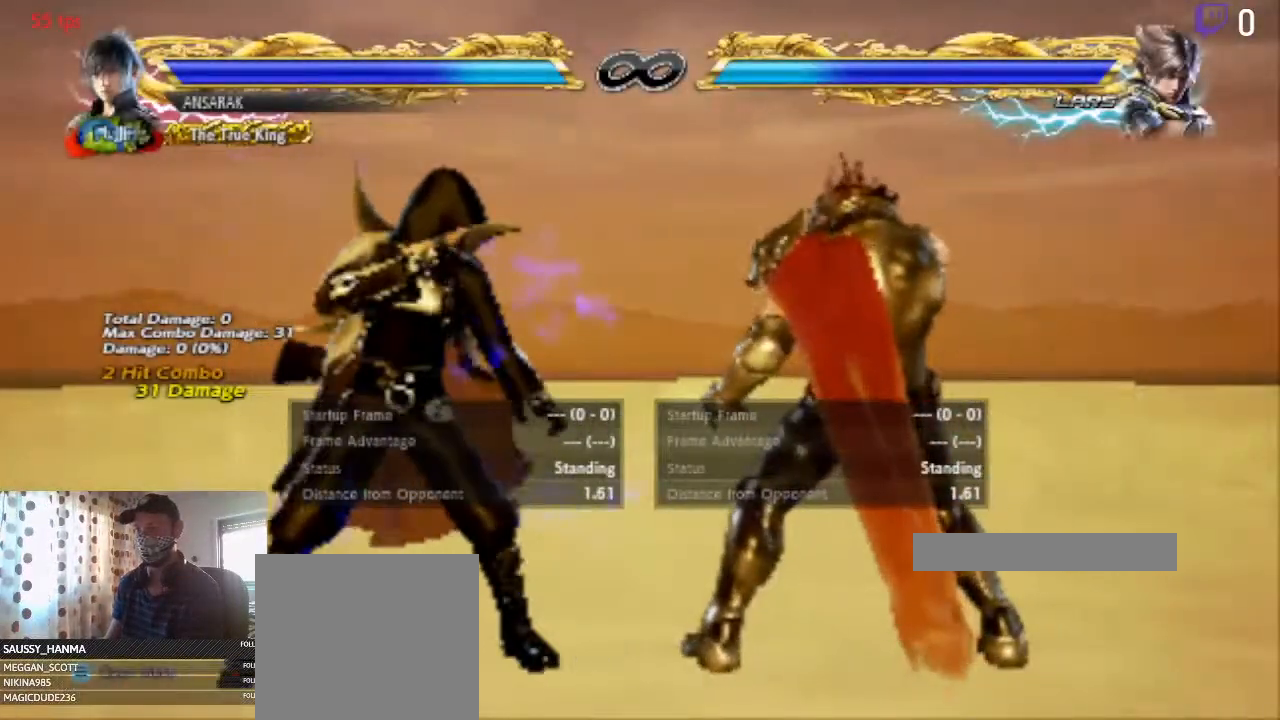
{"buttons": [], "left_stick": "center", "right_stick": "center", "events": []}
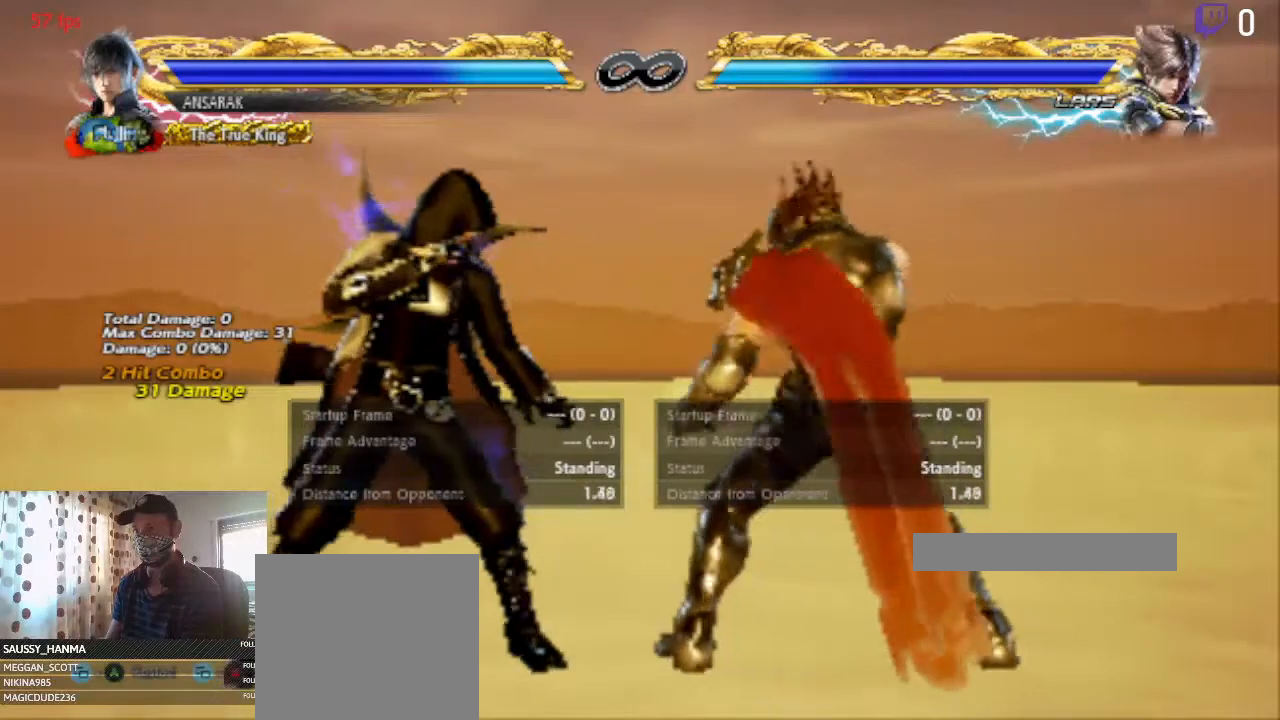
{"buttons": ["DPAD_LEFT"], "left_stick": "center", "right_stick": "center", "events": [[267, "DPAD_LEFT", "down"]]}
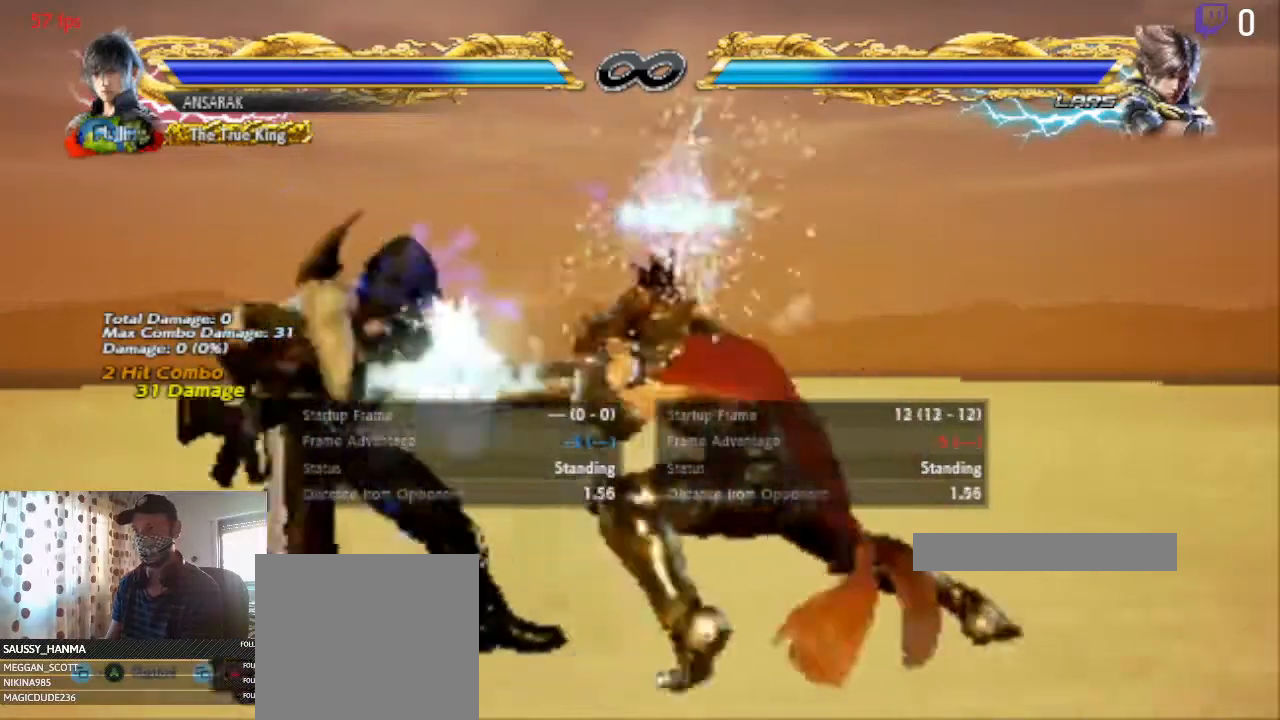
{"buttons": ["DPAD_LEFT"], "left_stick": "center", "right_stick": "center", "events": []}
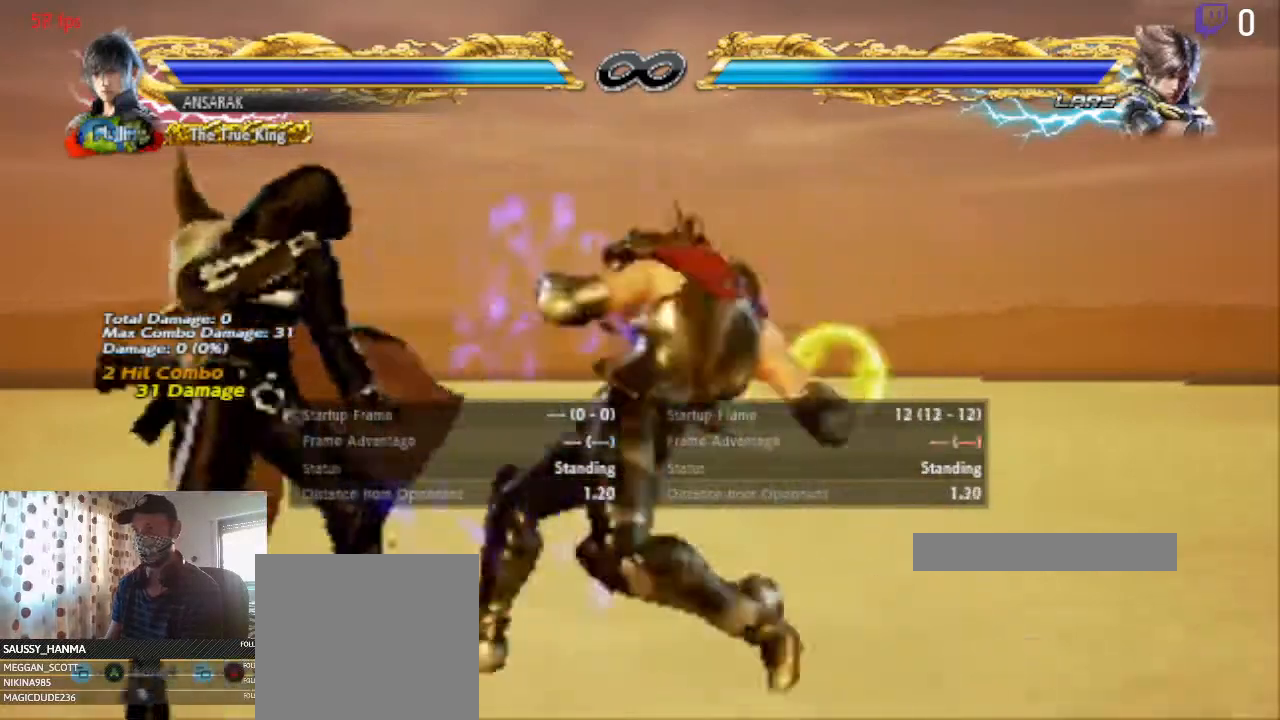
{"buttons": ["X", "DPAD_LEFT"], "left_stick": "center", "right_stick": "center", "events": [[501, "X", "down"]]}
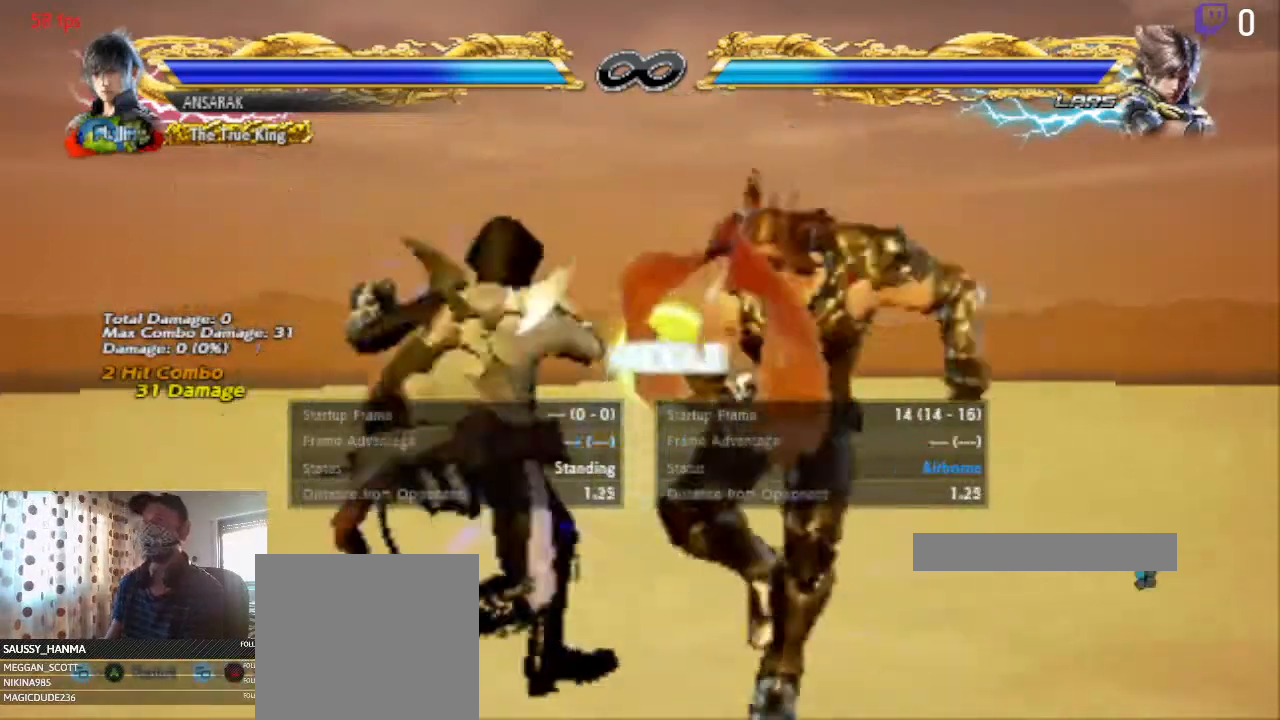
{"buttons": [], "left_stick": "center", "right_stick": "center", "events": [[67, "X", "up"], [67, "Y", "down"], [334, "DPAD_LEFT", "up"], [467, "Y", "up"]]}
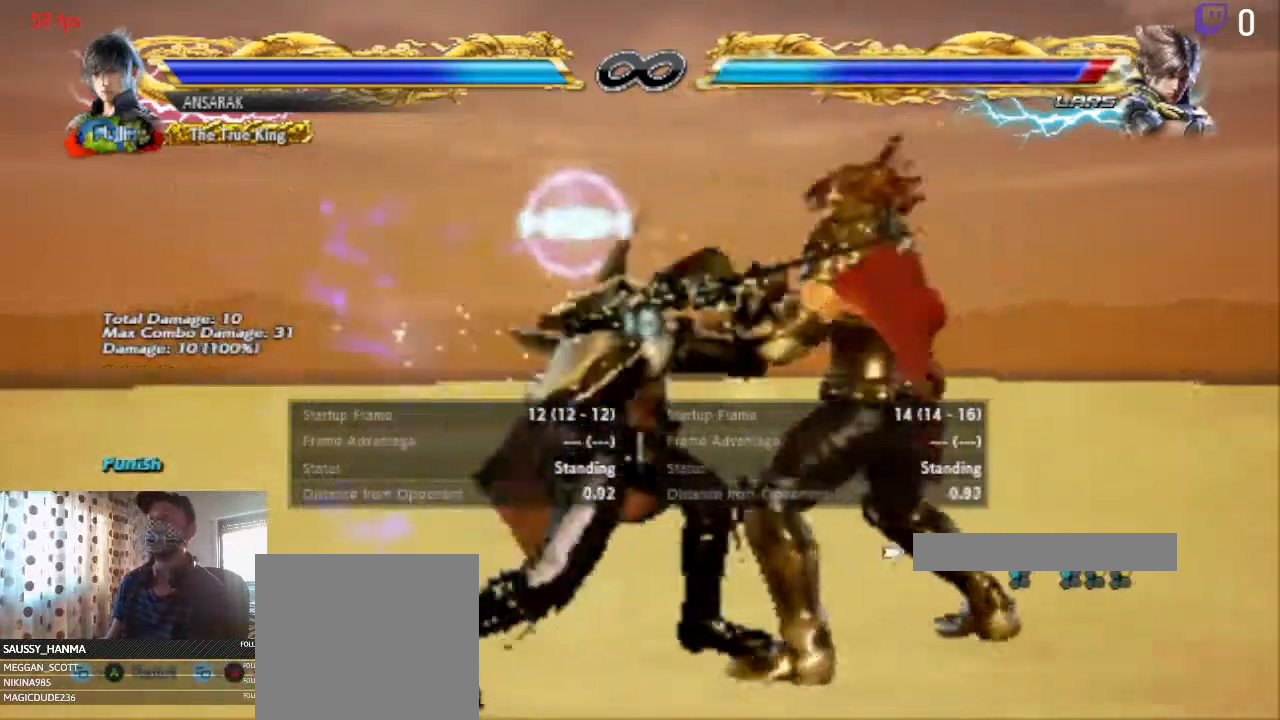
{"buttons": ["A"], "left_stick": "center", "right_stick": "center", "events": [[301, "A", "down"]]}
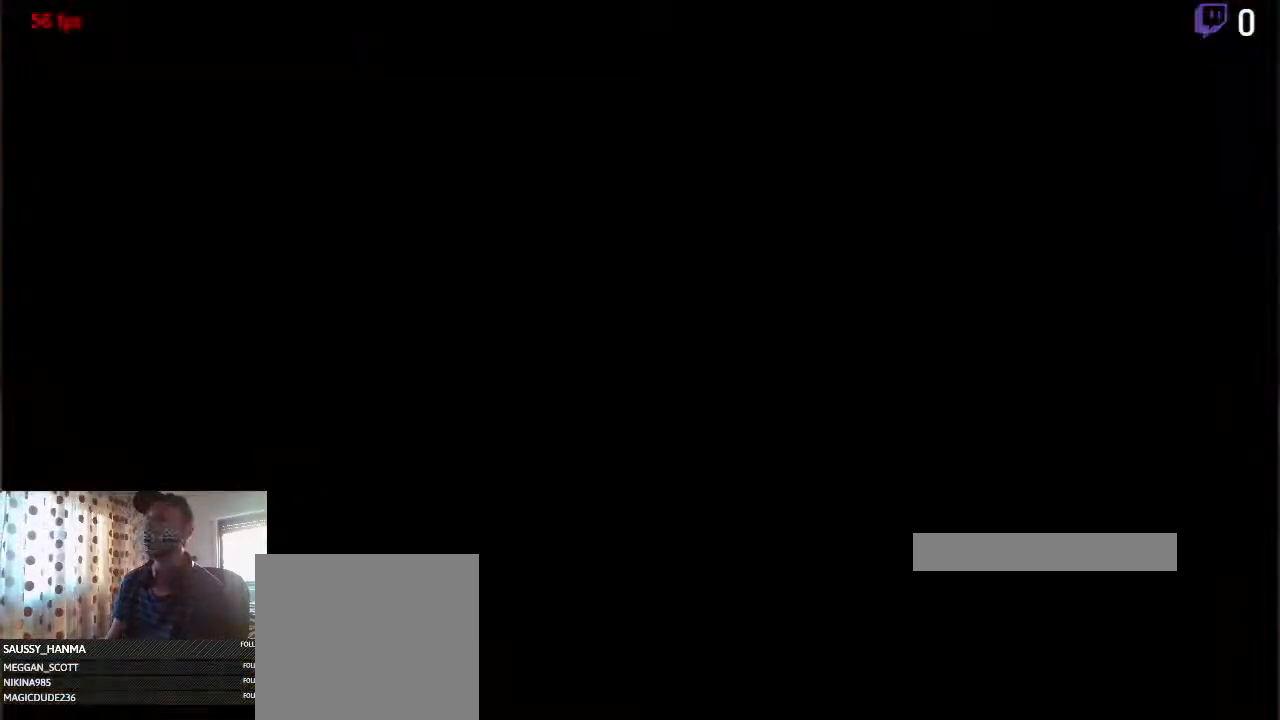
{"buttons": [], "left_stick": "center", "right_stick": "center", "events": [[33, "A", "up"]]}
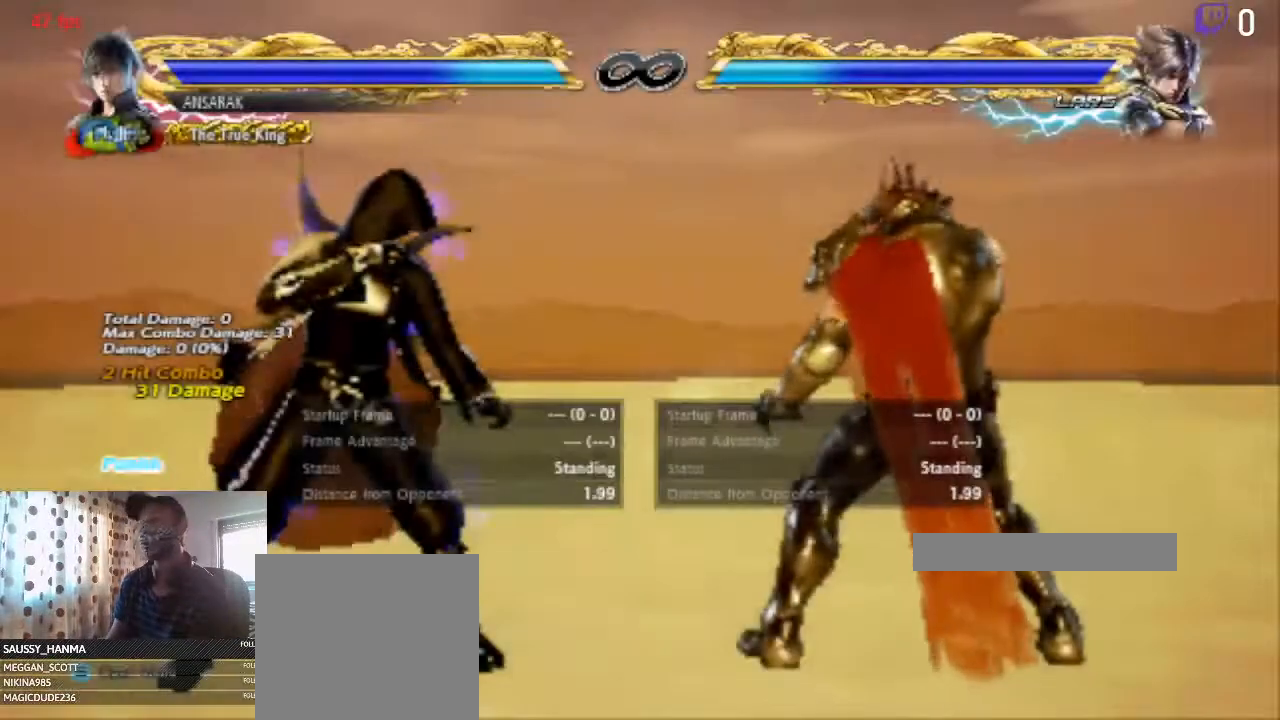
{"buttons": ["DPAD_LEFT"], "left_stick": "center", "right_stick": "center", "events": [[201, "DPAD_RIGHT", "down"], [301, "DPAD_RIGHT", "up"], [501, "DPAD_LEFT", "down"]]}
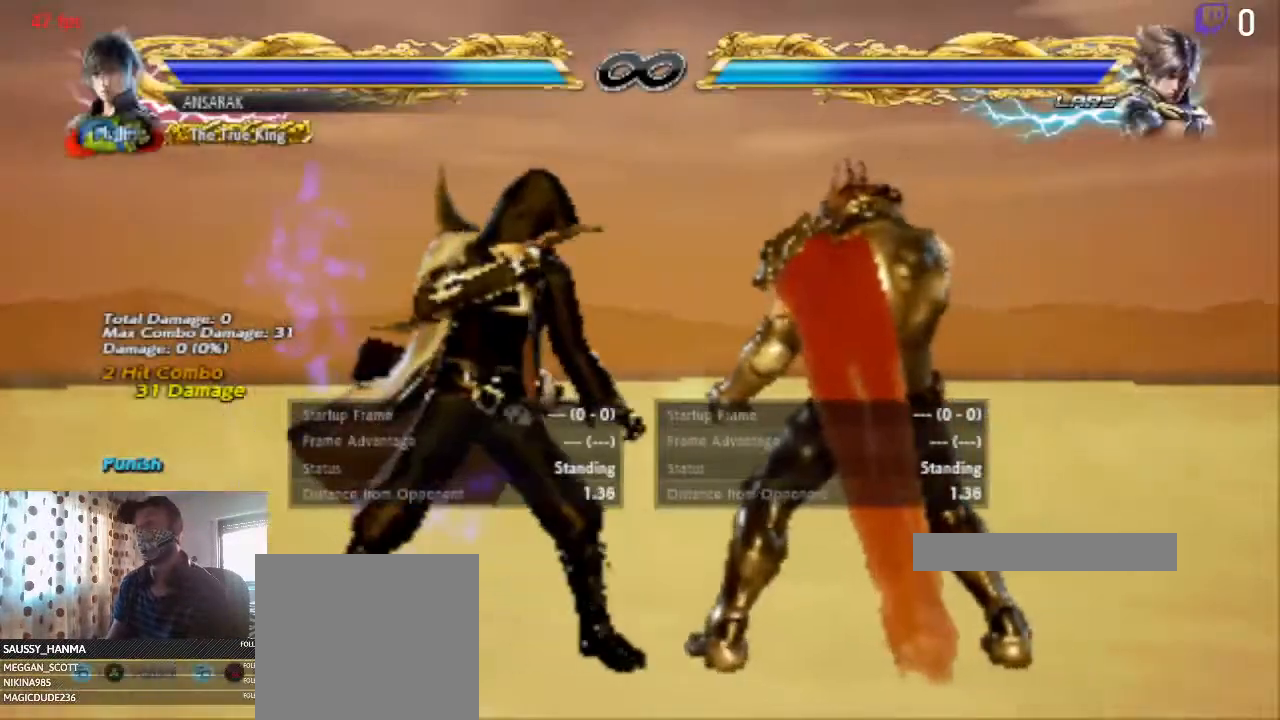
{"buttons": ["DPAD_LEFT"], "left_stick": "center", "right_stick": "center", "events": [[100, "DPAD_LEFT", "up"], [434, "DPAD_LEFT", "down"]]}
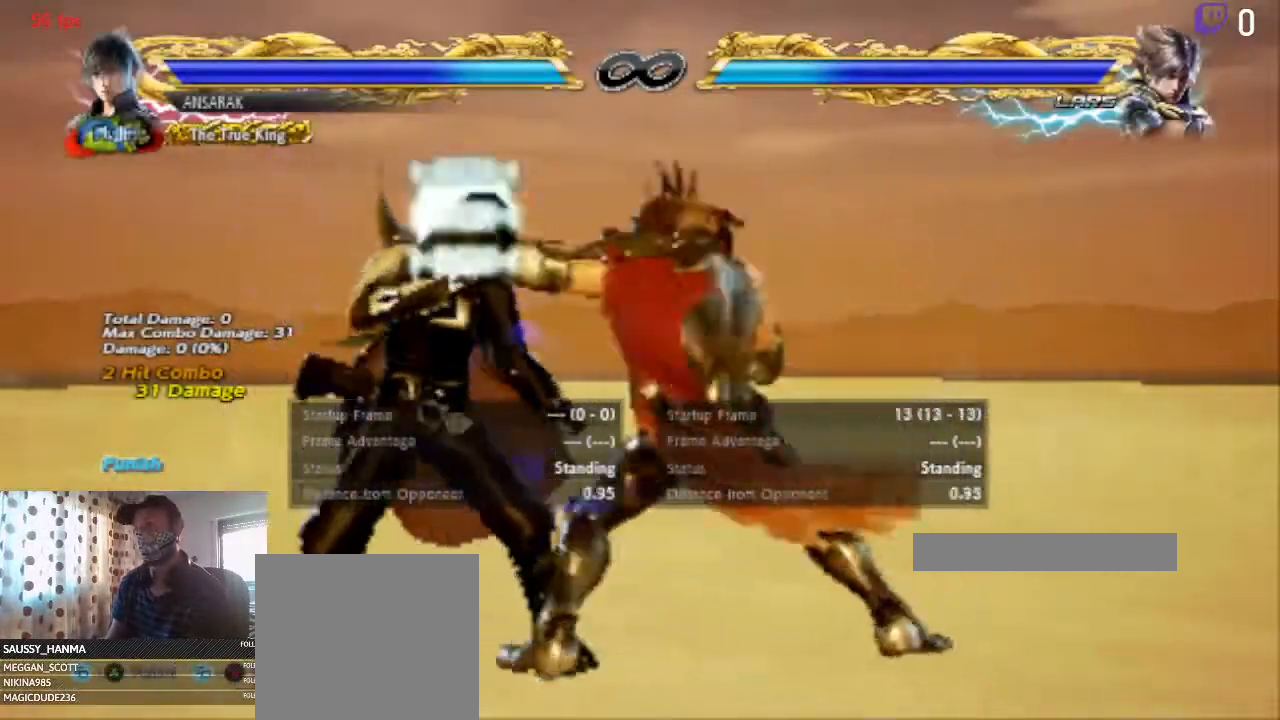
{"buttons": ["DPAD_LEFT"], "left_stick": "center", "right_stick": "center", "events": []}
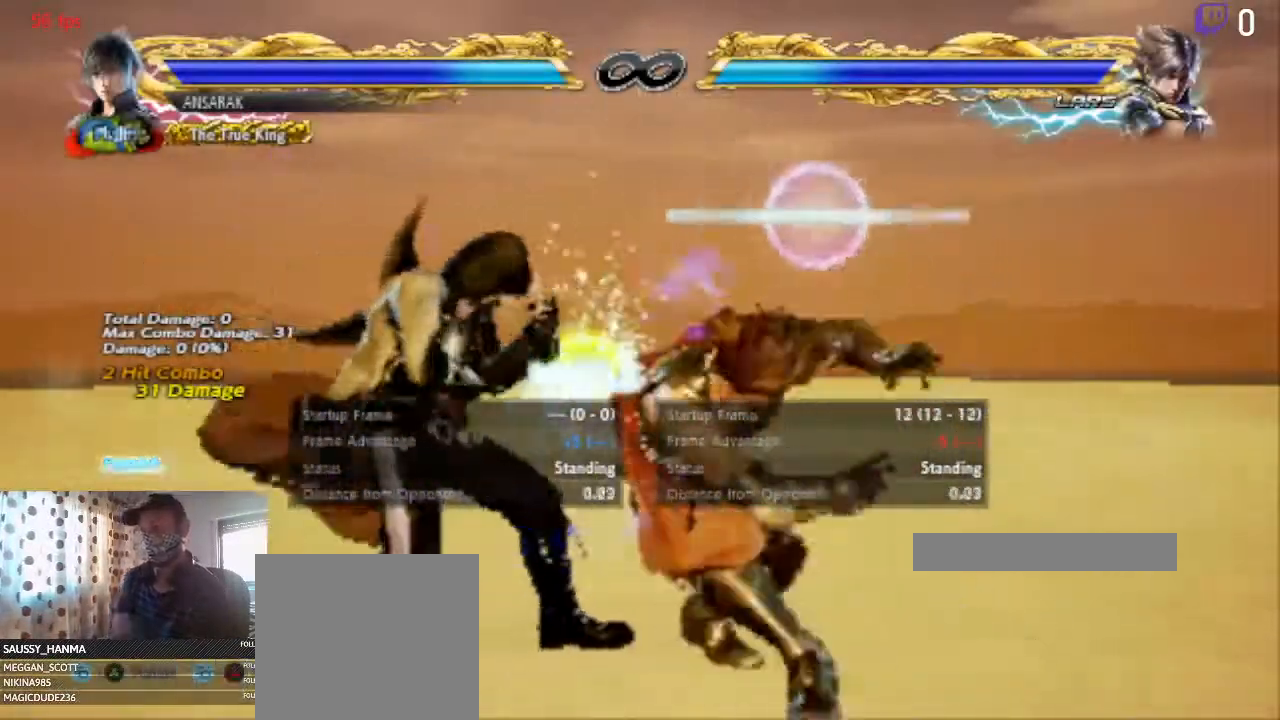
{"buttons": ["DPAD_LEFT"], "left_stick": "center", "right_stick": "center", "events": []}
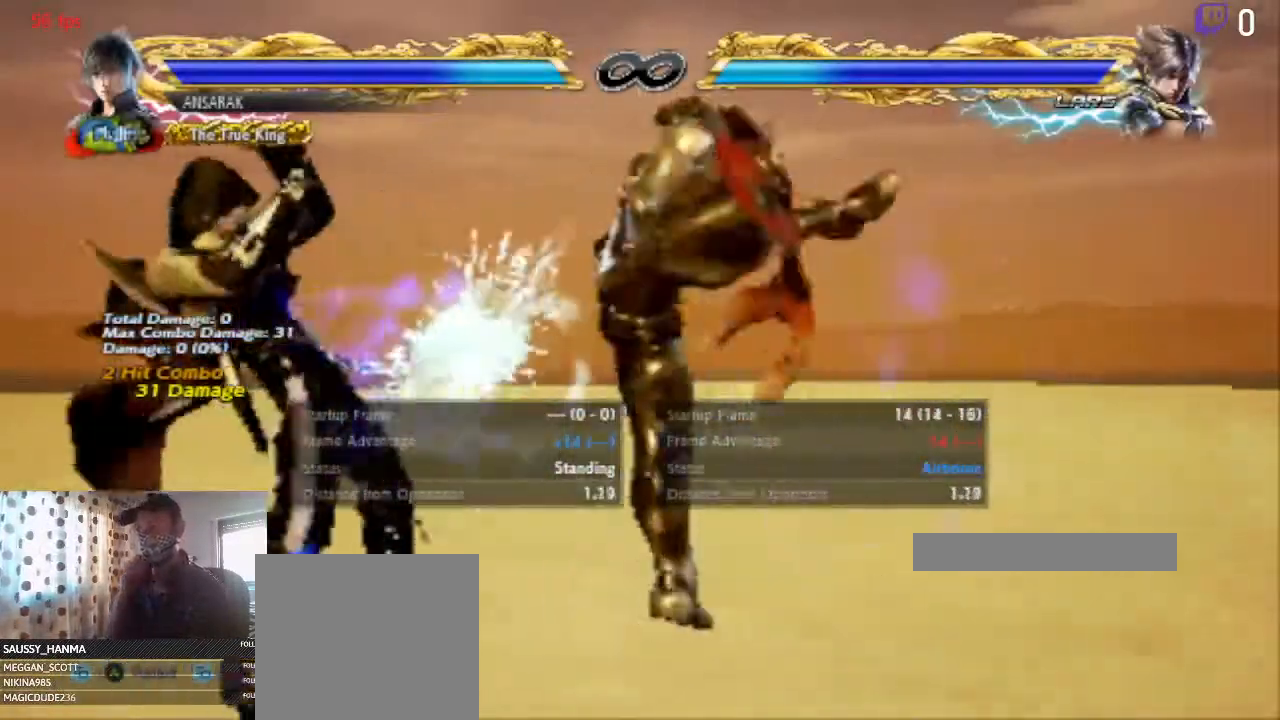
{"buttons": [], "left_stick": "center", "right_stick": "center", "events": [[468, "DPAD_LEFT", "up"]]}
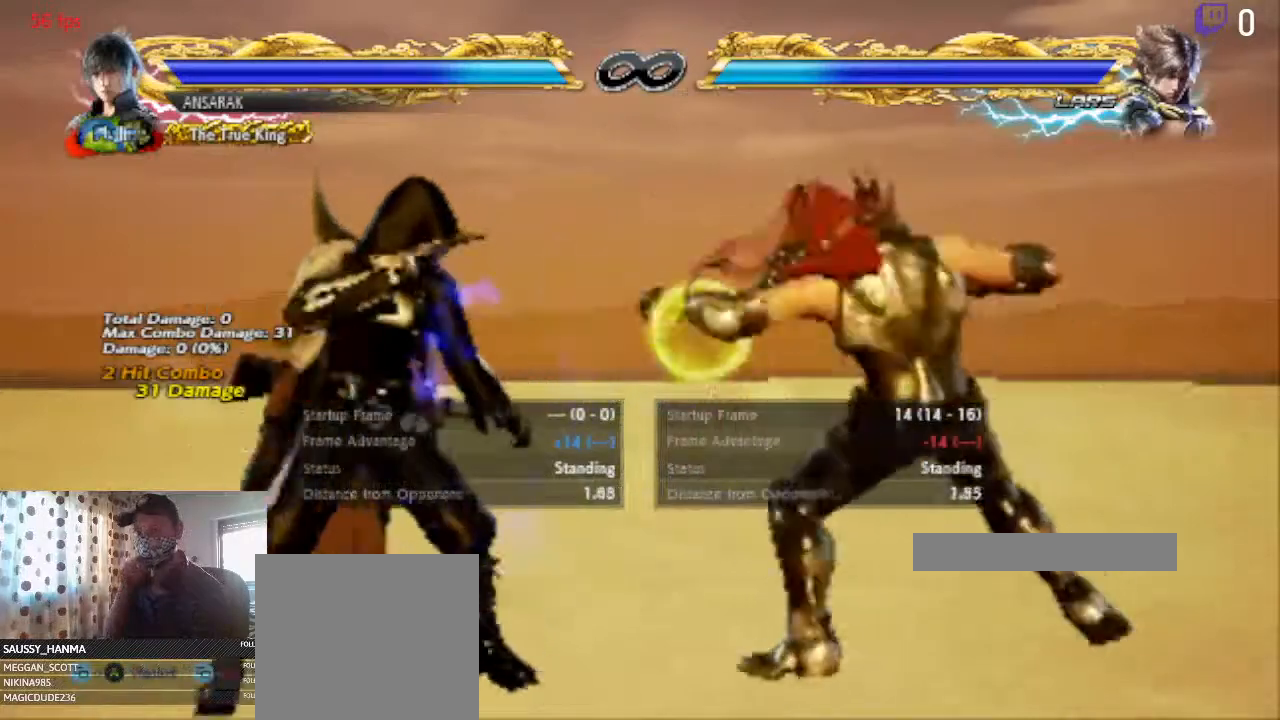
{"buttons": [], "left_stick": "center", "right_stick": "center", "events": [[334, "DPAD_DOWN", "down"], [367, "DPAD_DOWN", "up"]]}
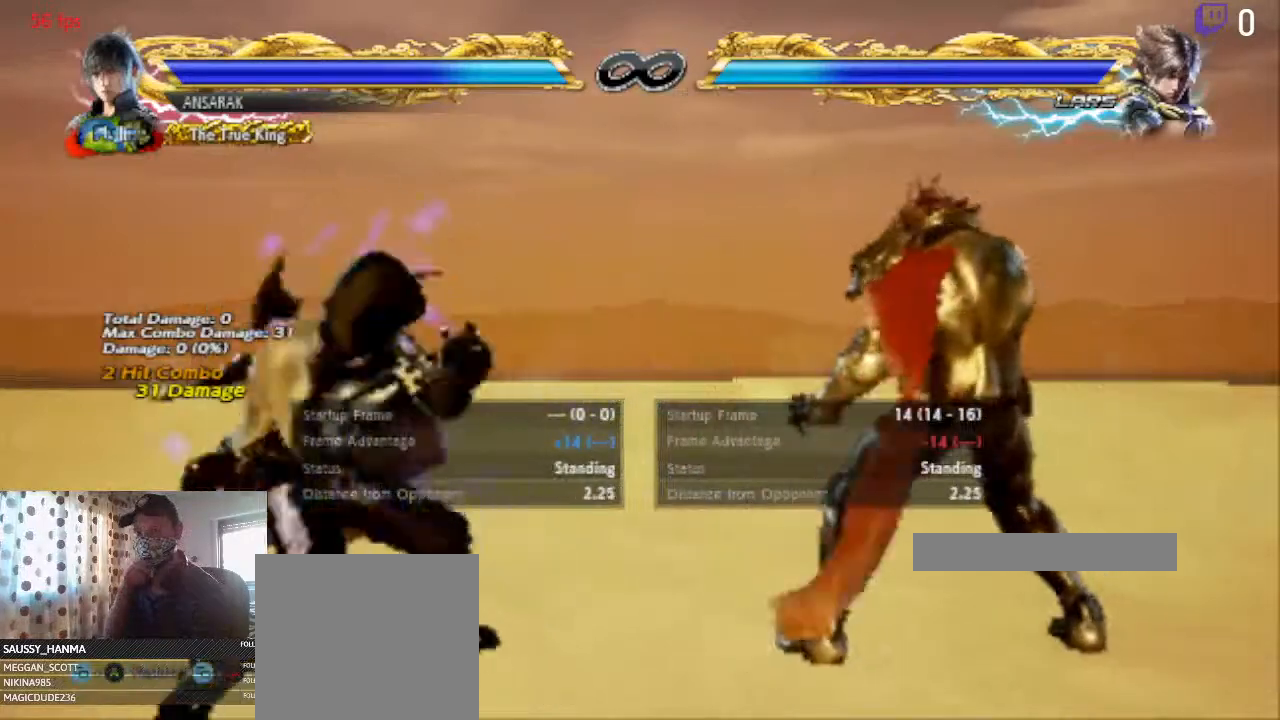
{"buttons": [], "left_stick": "center", "right_stick": "center", "events": [[67, "DPAD_LEFT", "down"], [234, "DPAD_LEFT", "up"]]}
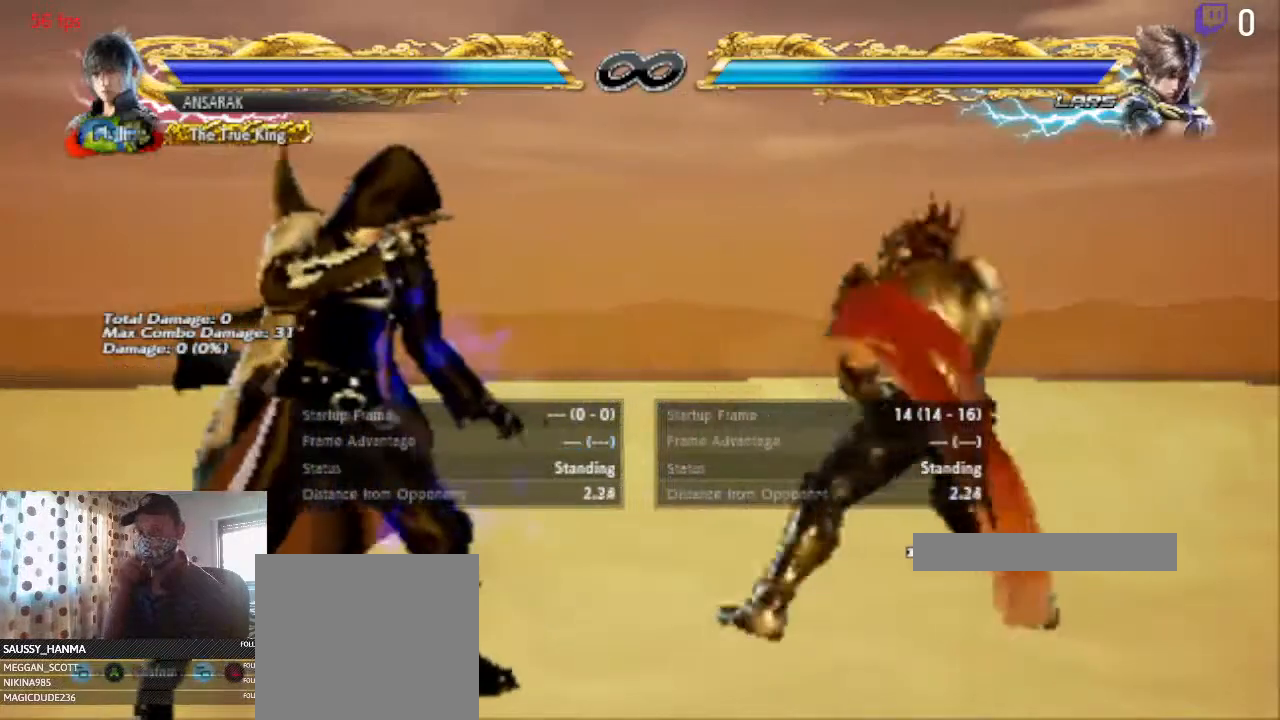
{"buttons": ["DPAD_LEFT"], "left_stick": "center", "right_stick": "center", "events": [[334, "DPAD_LEFT", "down"]]}
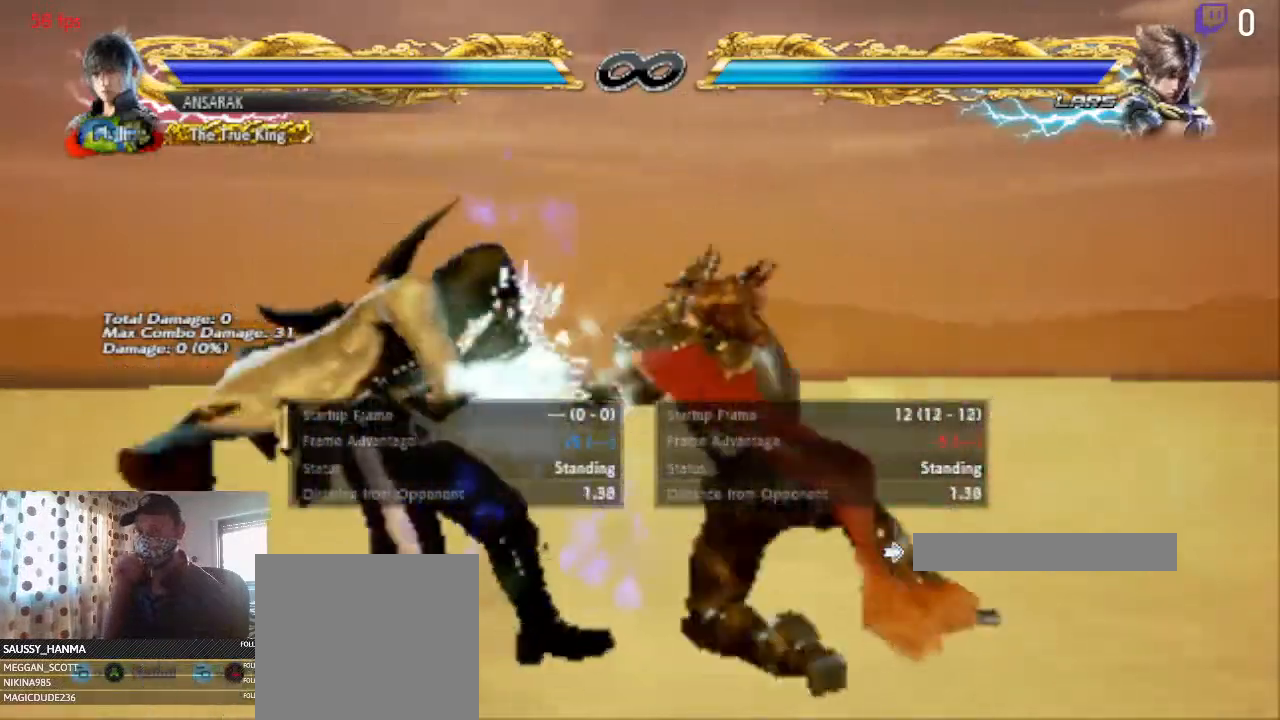
{"buttons": [], "left_stick": "center", "right_stick": "center", "events": [[234, "DPAD_LEFT", "up"]]}
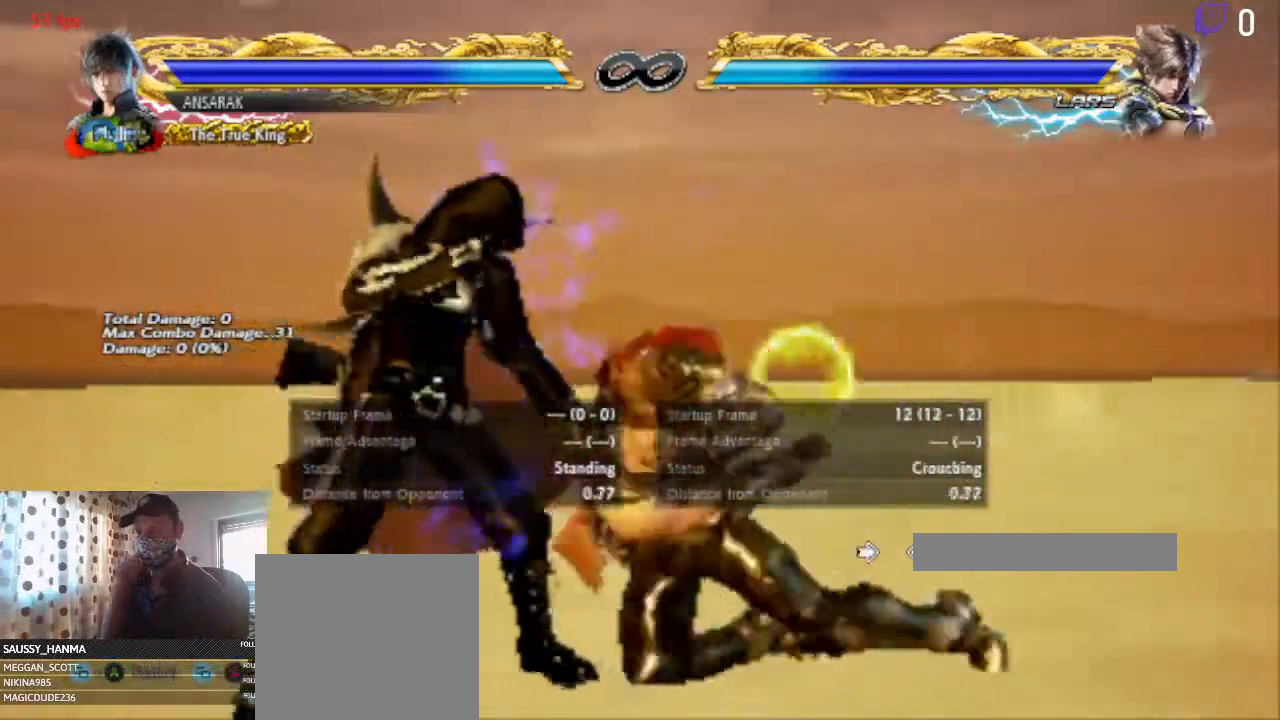
{"buttons": [], "left_stick": "center", "right_stick": "center", "events": [[167, "DPAD_LEFT", "down"], [434, "DPAD_LEFT", "up"]]}
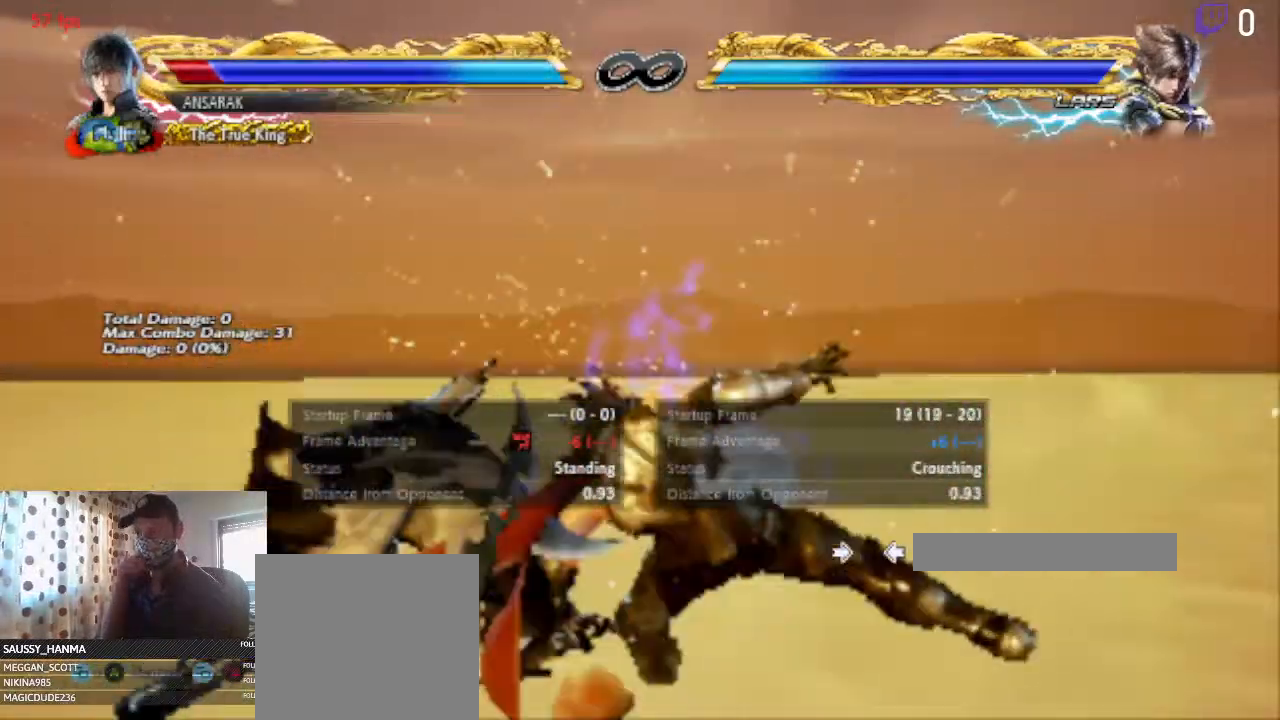
{"buttons": [], "left_stick": "center", "right_stick": "center", "events": []}
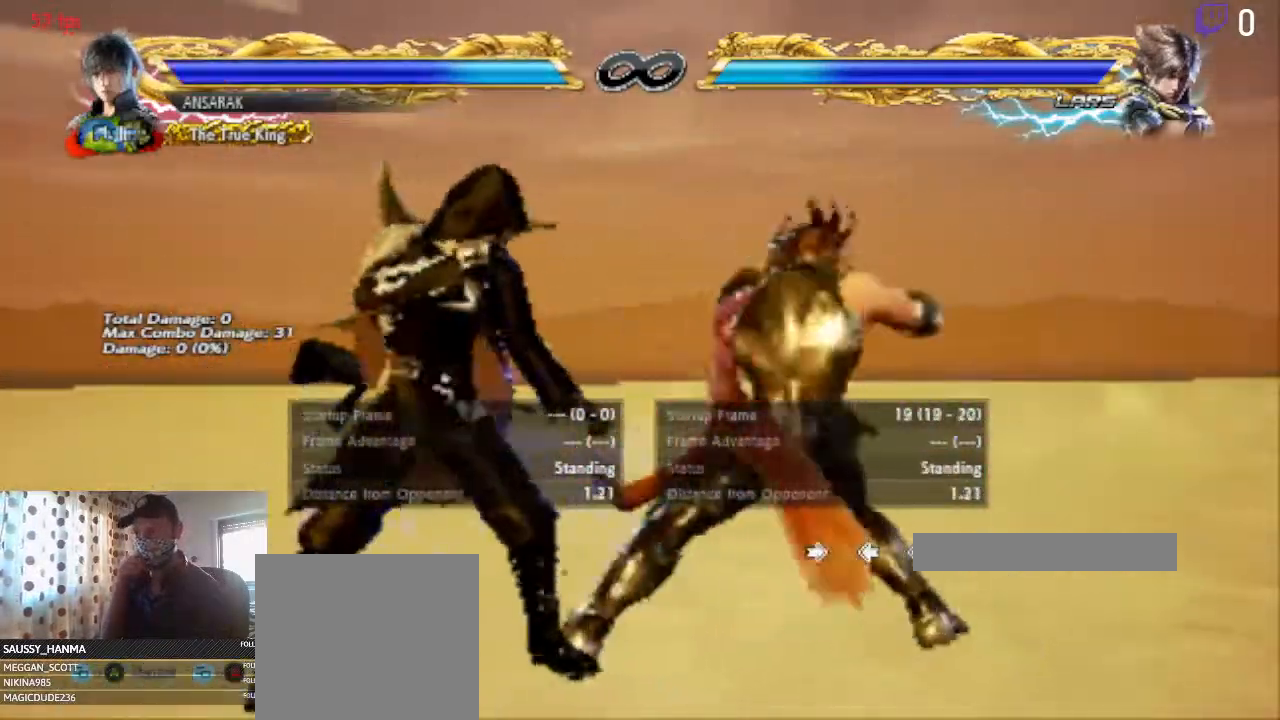
{"buttons": ["DPAD_LEFT"], "left_stick": "center", "right_stick": "center", "events": [[266, "DPAD_LEFT", "down"]]}
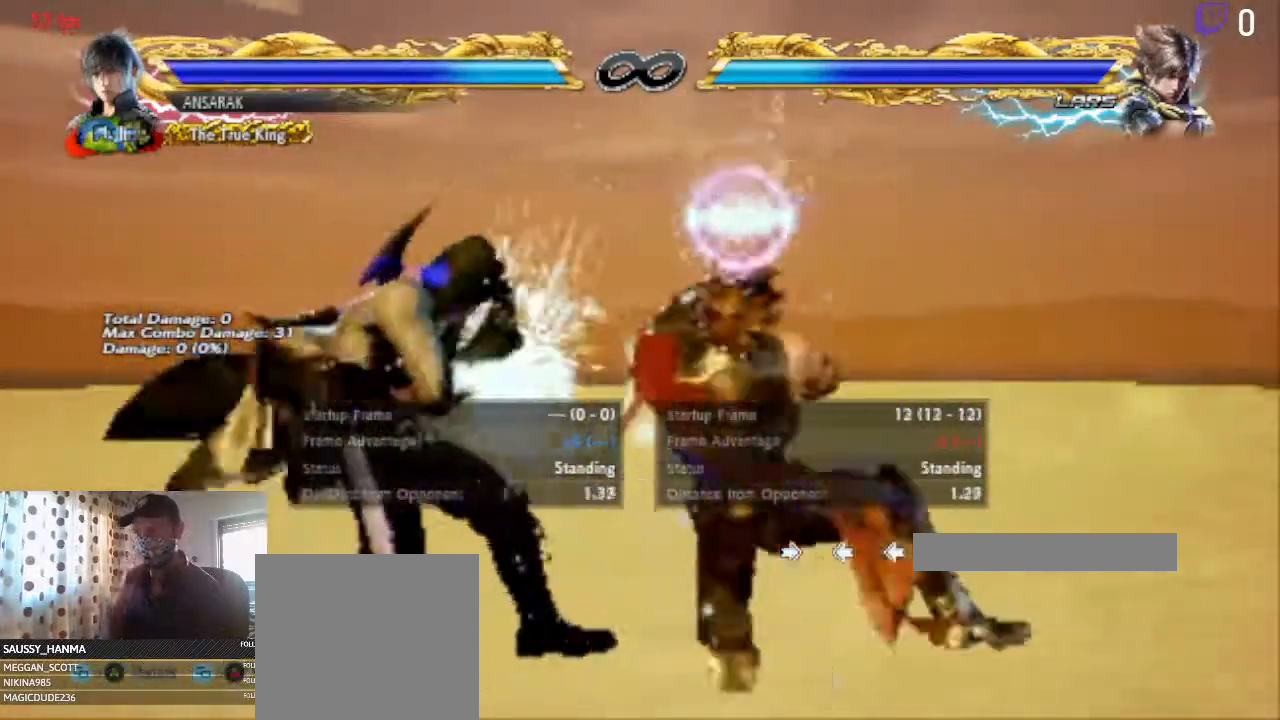
{"buttons": ["DPAD_DOWN", "DPAD_LEFT"], "left_stick": "center", "right_stick": "center", "events": [[300, "DPAD_DOWN", "down"]]}
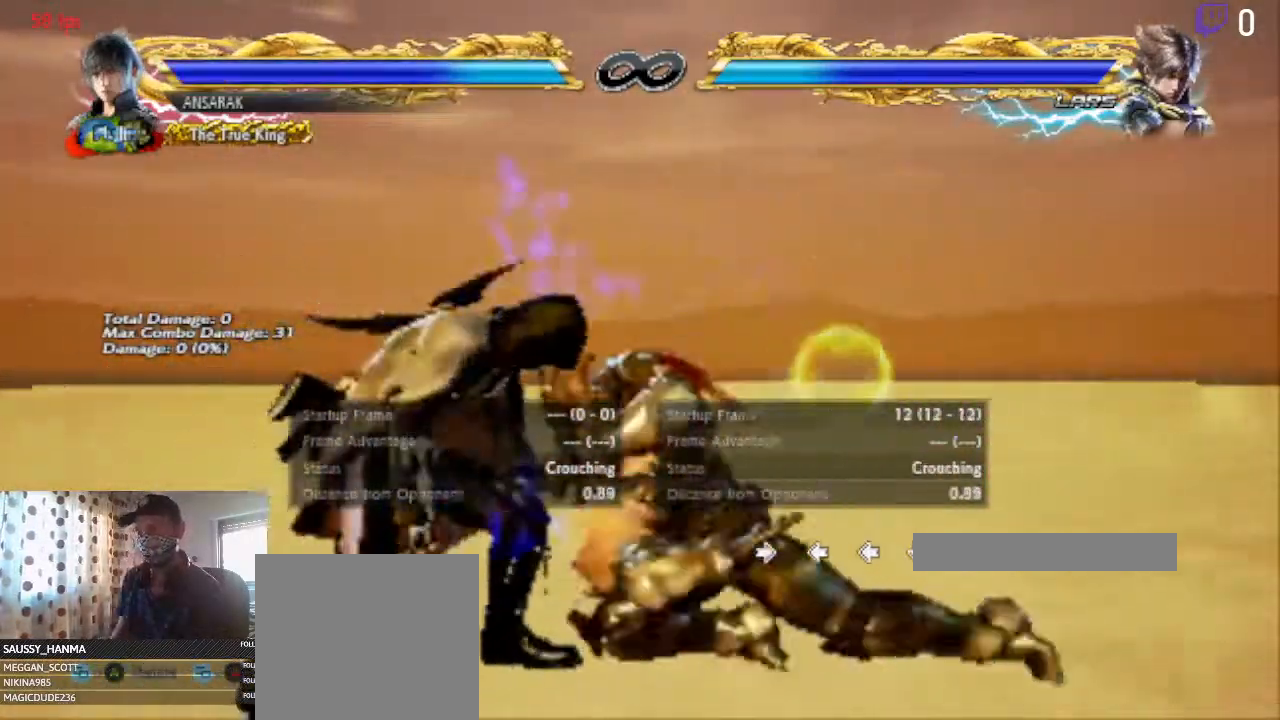
{"buttons": ["X"], "left_stick": "center", "right_stick": "center", "events": [[367, "DPAD_DOWN", "up"], [433, "DPAD_LEFT", "up"], [433, "X", "down"]]}
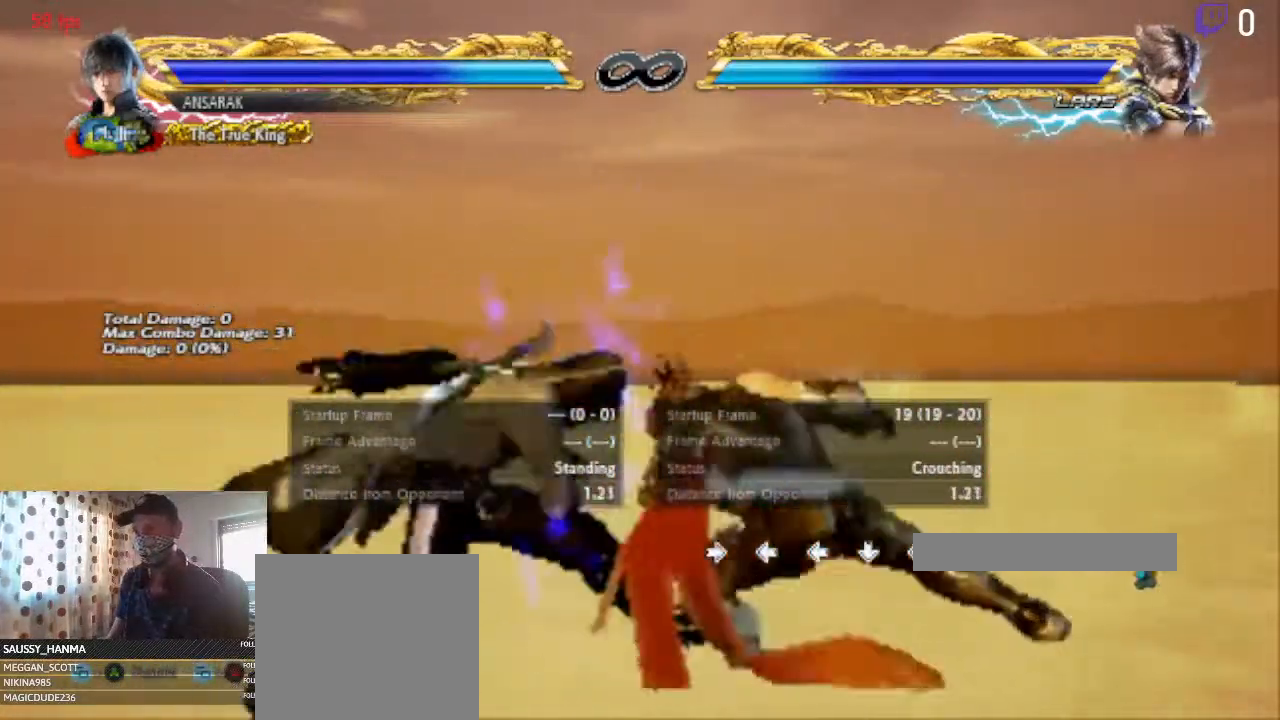
{"buttons": [], "left_stick": "center", "right_stick": "center", "events": [[67, "X", "up"], [67, "Y", "down"], [234, "Y", "up"]]}
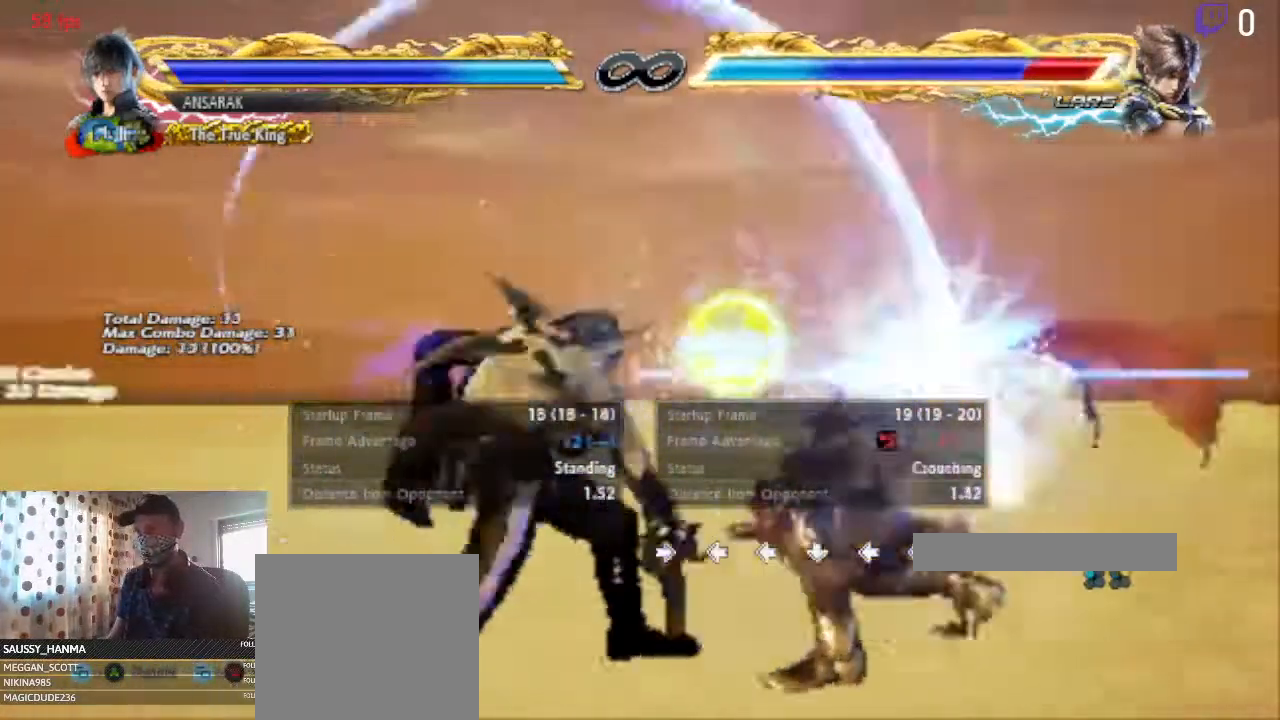
{"buttons": [], "left_stick": "center", "right_stick": "center", "events": []}
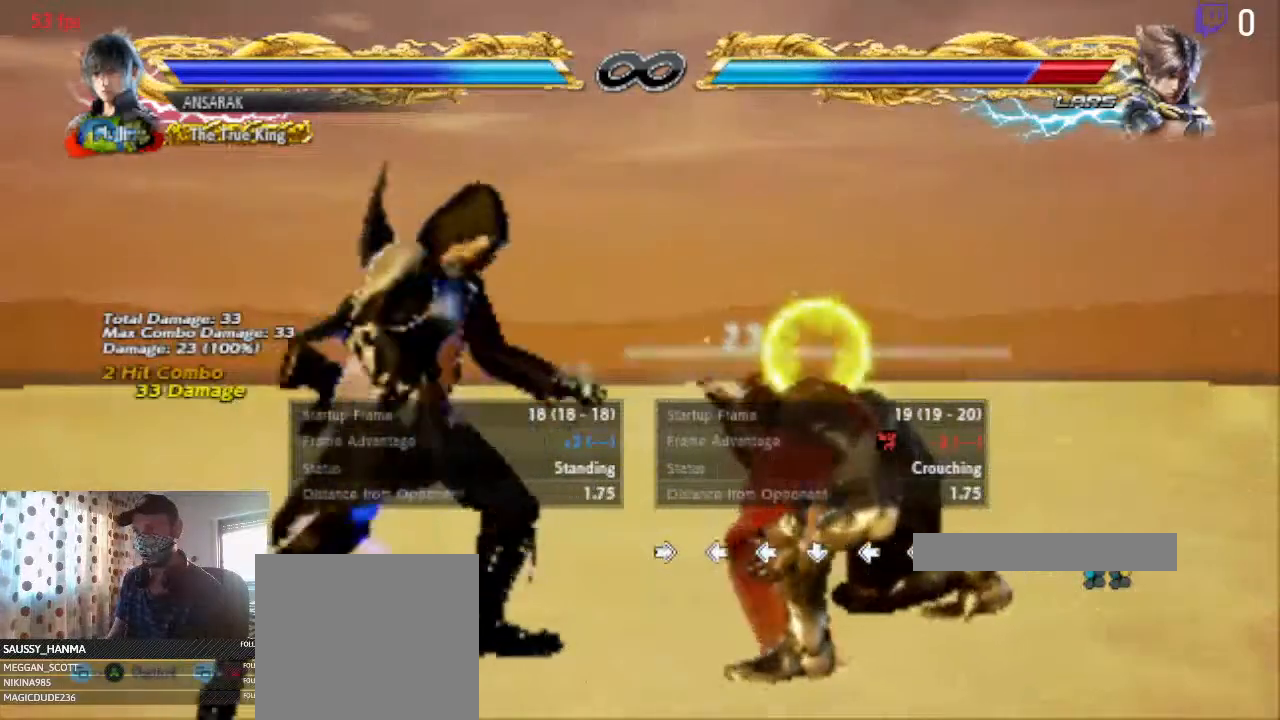
{"buttons": ["DPAD_LEFT"], "left_stick": "center", "right_stick": "center", "events": [[134, "DPAD_RIGHT", "down"], [234, "DPAD_RIGHT", "up"], [334, "DPAD_LEFT", "down"]]}
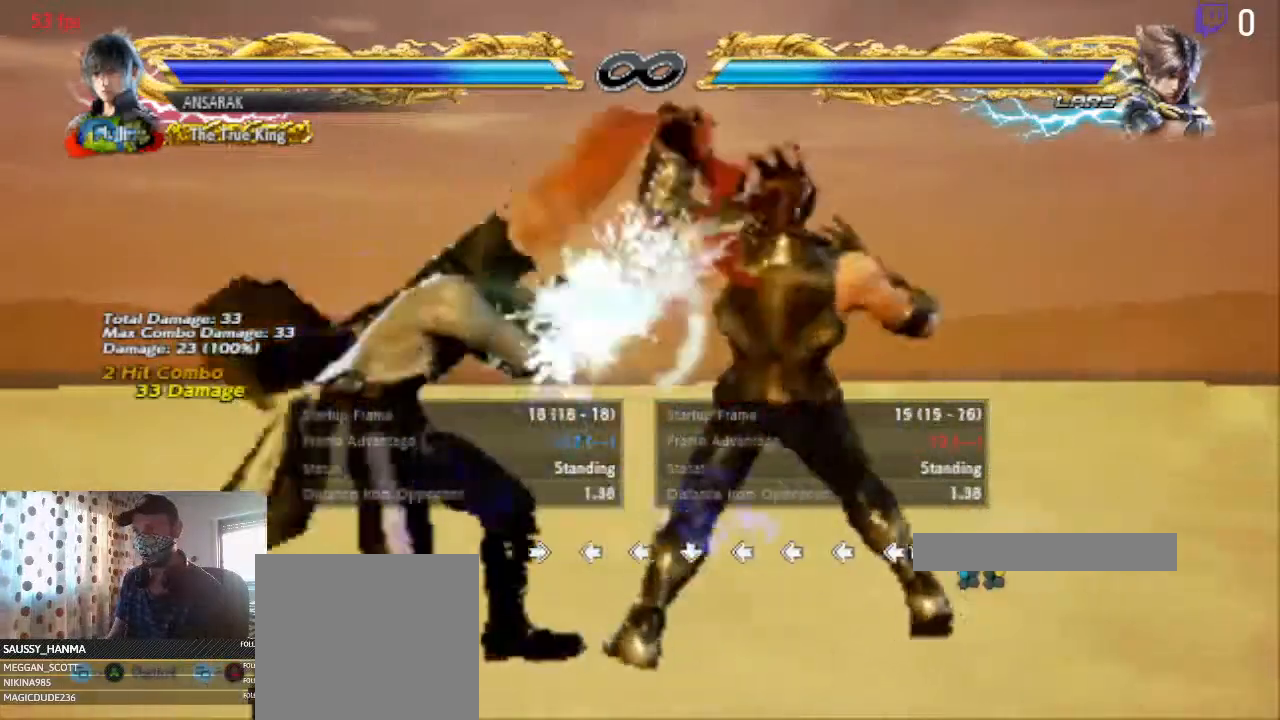
{"buttons": ["DPAD_LEFT"], "left_stick": "center", "right_stick": "center", "events": []}
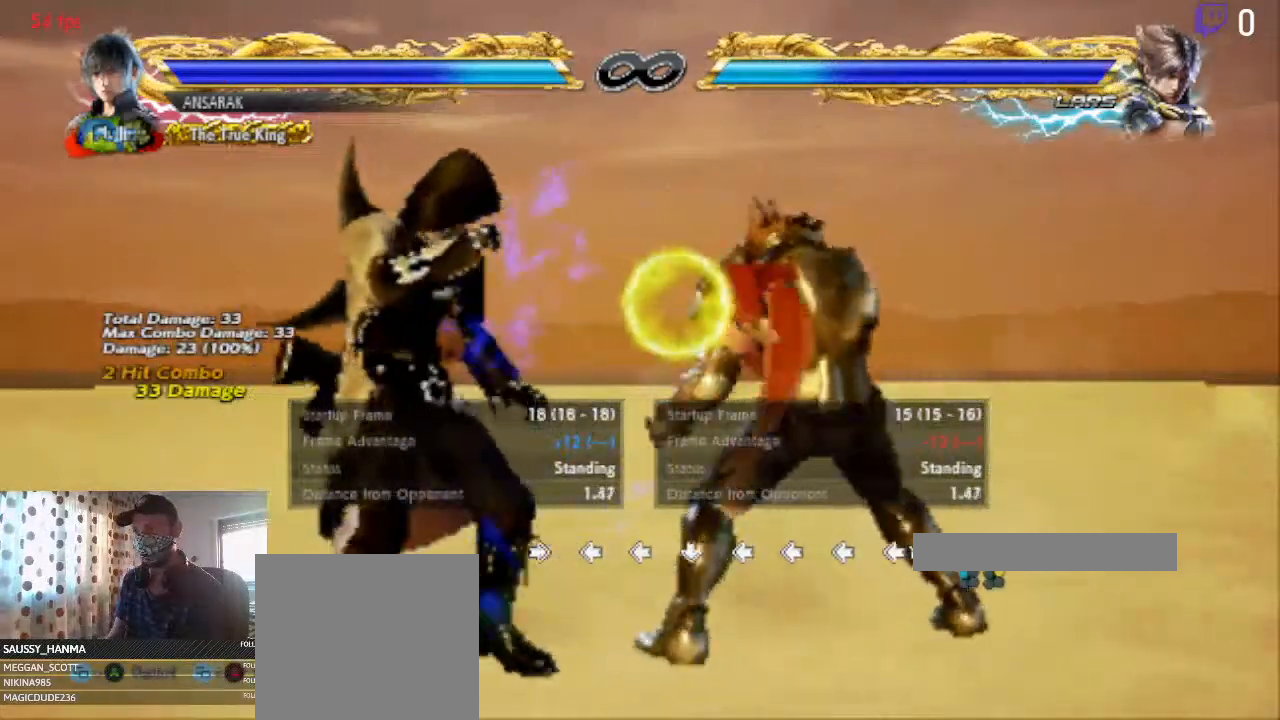
{"buttons": ["DPAD_LEFT"], "left_stick": "center", "right_stick": "center", "events": [[67, "X", "down"], [134, "X", "up"], [167, "Y", "down"], [334, "Y", "up"]]}